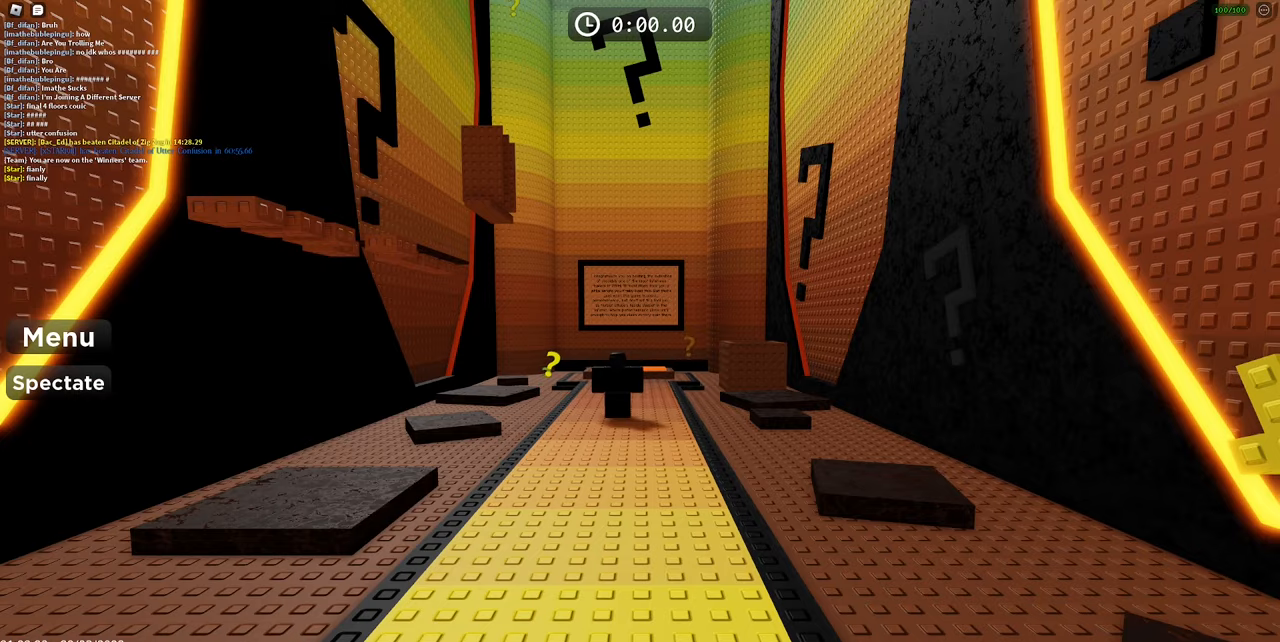
Gameplay with keyboard and mouse; each line is a JSON object with the keys and mouse buttons held at the frame after it. "events" lists presses ("down") and releases ("up") of "1", "2", "3", "4", "5", "a", "alt", "c", "caps_lock", "ctrl", "d", "e", "f", "g", "q", "r", "s", "shift", "space", "t", "tab", "v", "w", "x", "z", "mouse_left", "mouse_wheel" and "mouse_right" between this image and that frame as [ms after this image, input, new state], when the widget could be followed in between. "mouse_left", "mouse_wheel", "mouse_right" = the "left", "wheel", "right" buttons of the "mouse" list. No other keys are recorded. "wheel" means that the mouse wheel is clicked or scrolled. Mouse movement is not recorded.
{"keys": [], "mouse": [], "events": []}
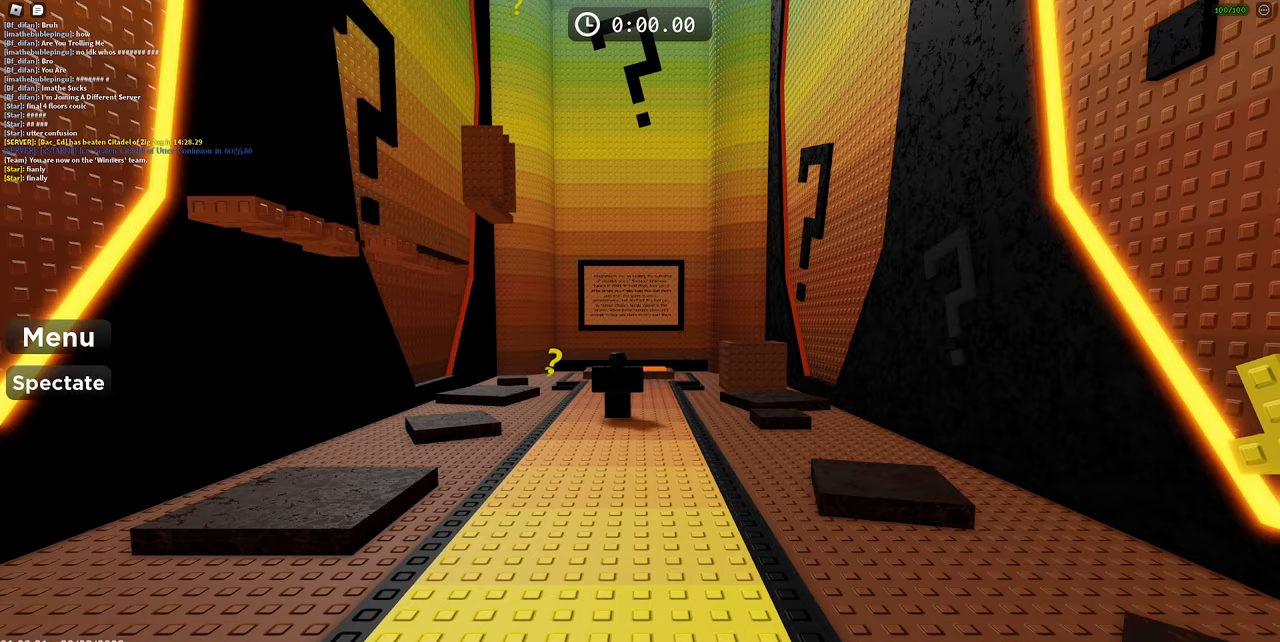
{"keys": [], "mouse": [], "events": []}
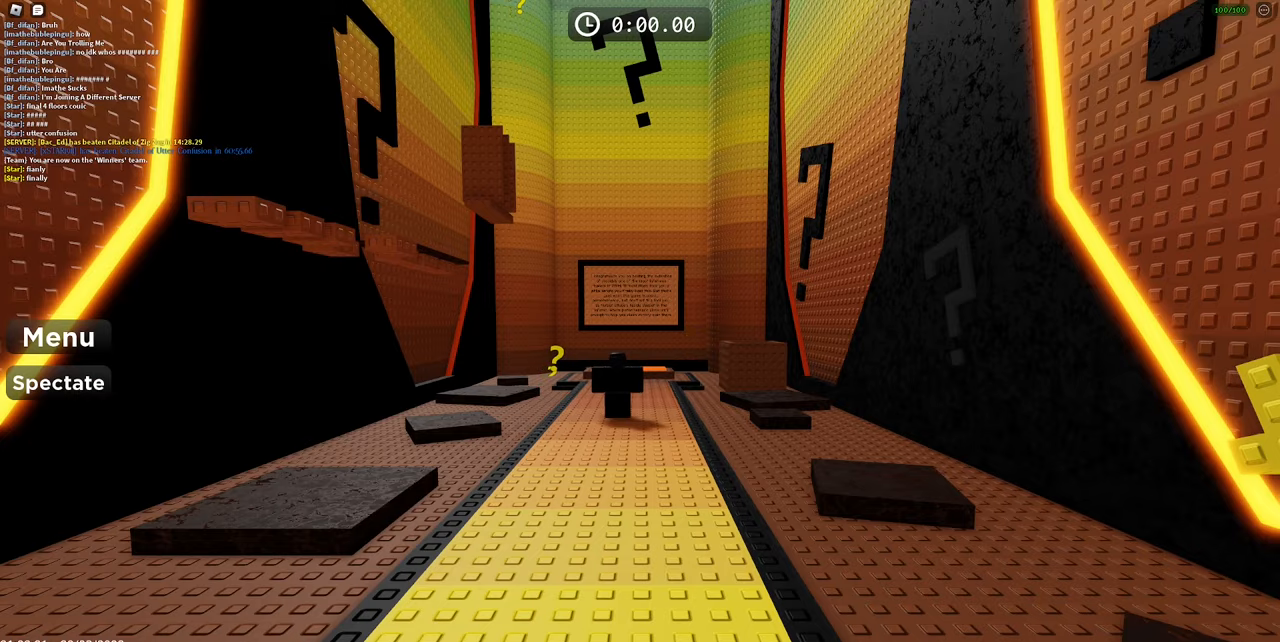
{"keys": [], "mouse": [], "events": []}
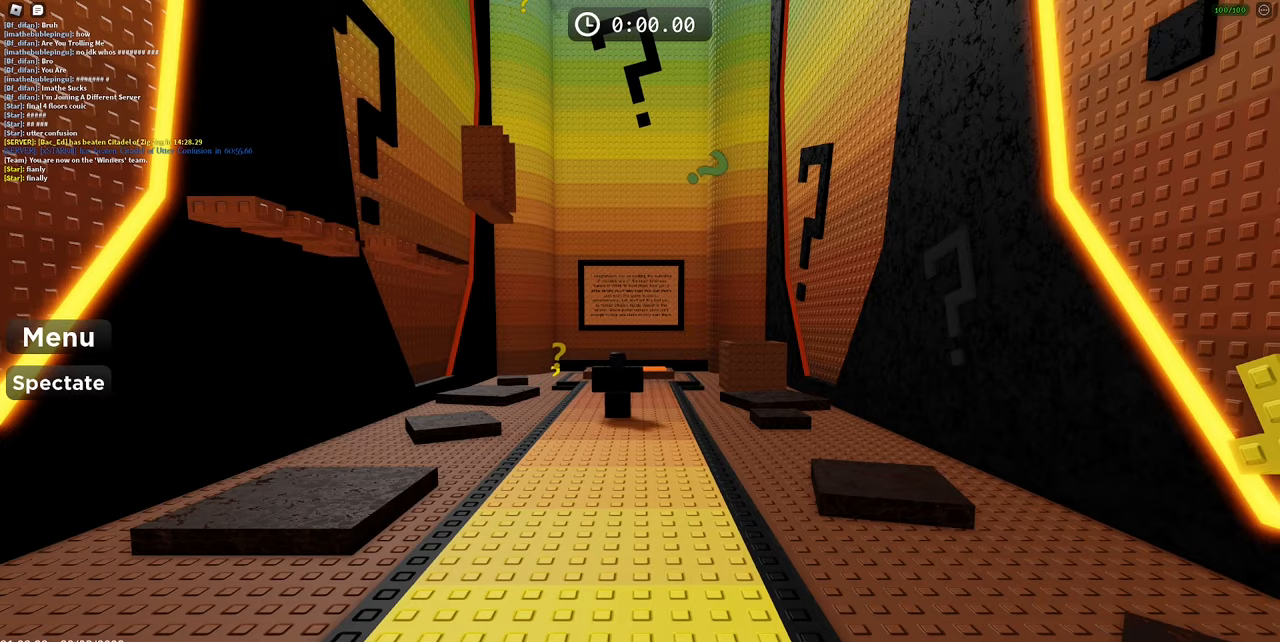
{"keys": [], "mouse": [], "events": []}
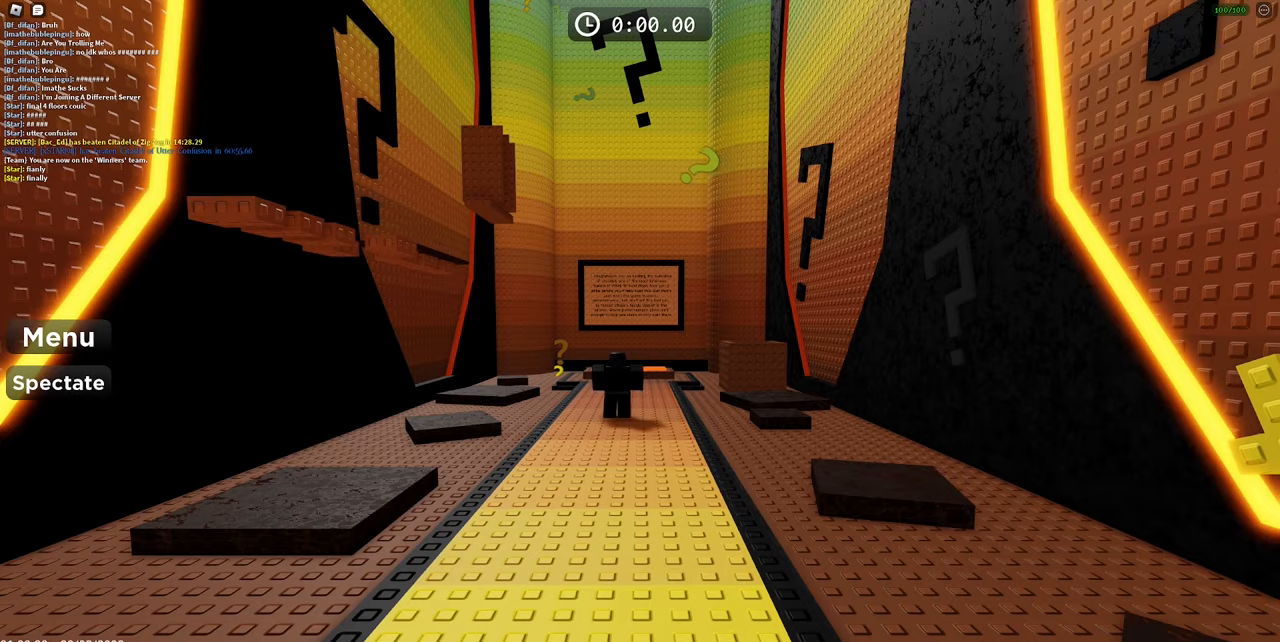
{"keys": [], "mouse": [], "events": []}
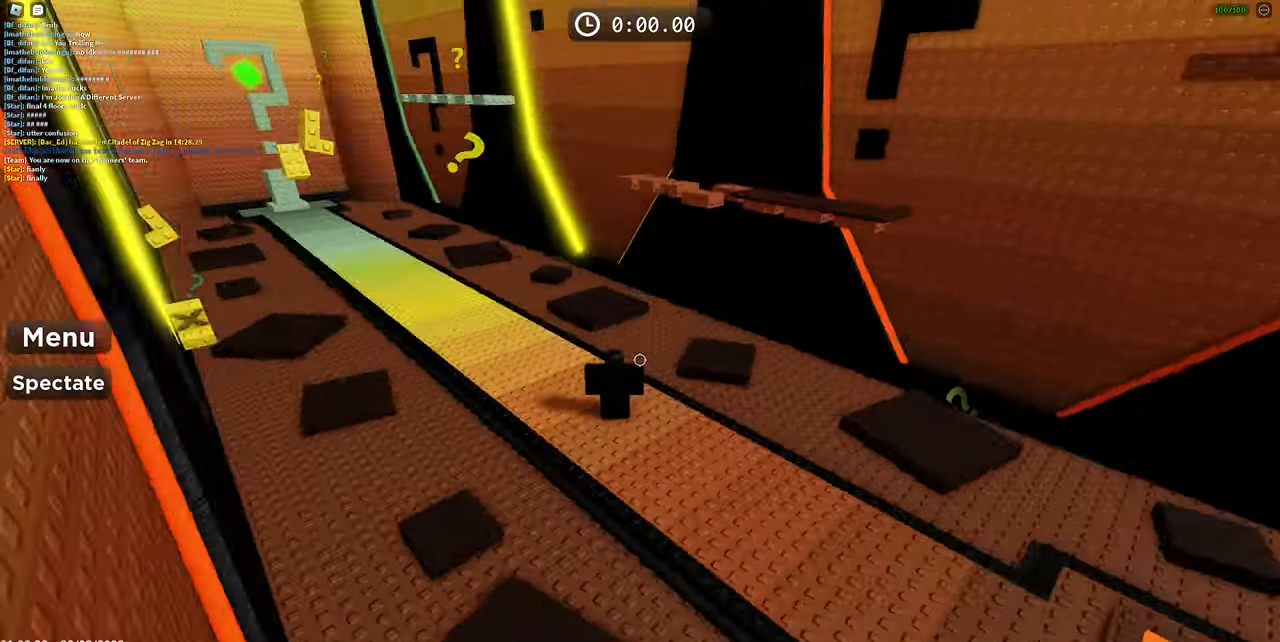
{"keys": ["w"], "mouse": ["right"], "events": [[183, "mouse_wheel", "down"], [233, "shift", "down"], [233, "w", "down"], [283, "mouse_wheel", "up"], [400, "mouse_right", "down"], [417, "shift", "up"]]}
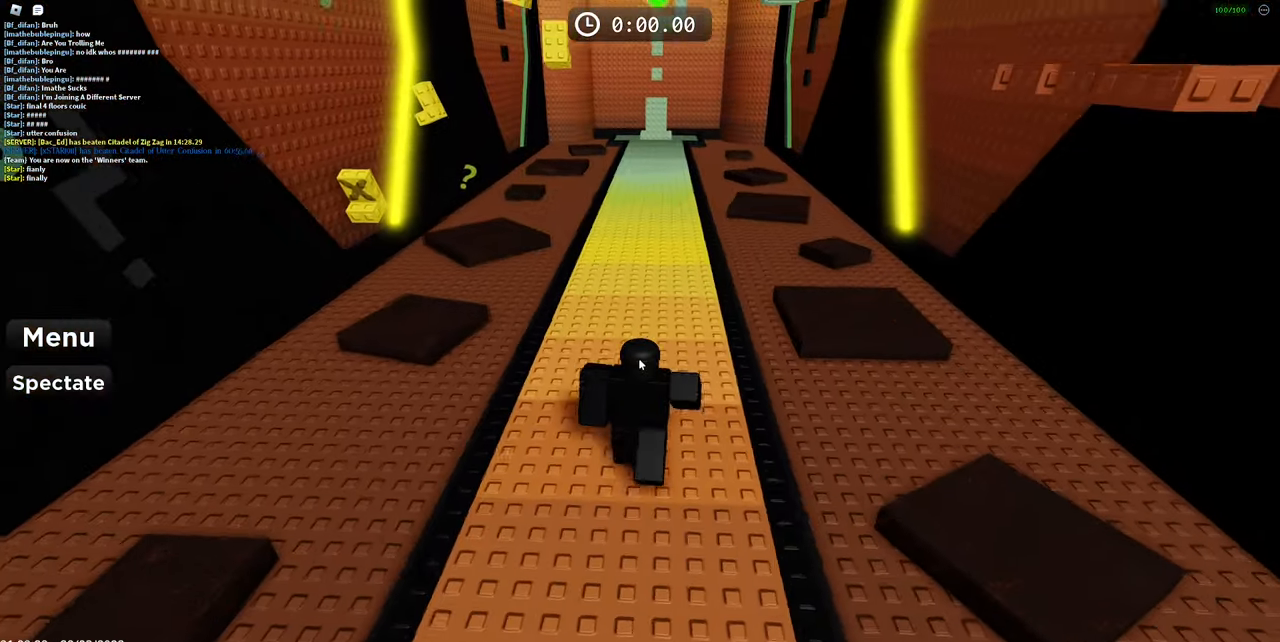
{"keys": ["w"], "mouse": ["right"], "events": []}
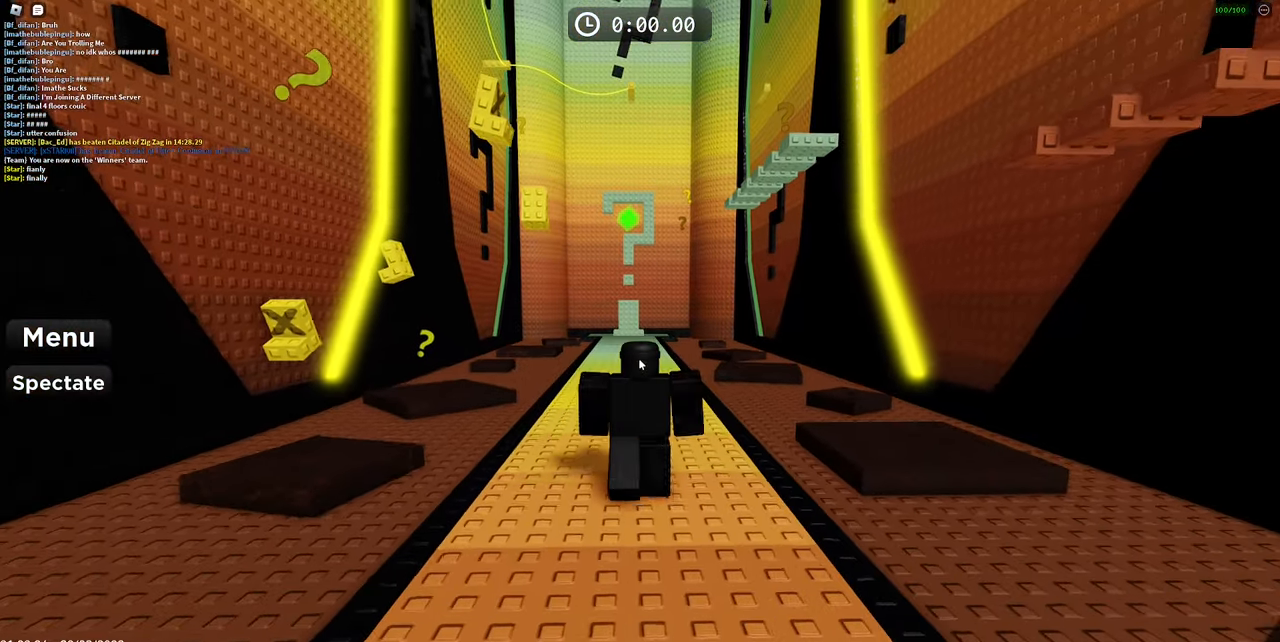
{"keys": ["w"], "mouse": [], "events": [[217, "mouse_right", "up"]]}
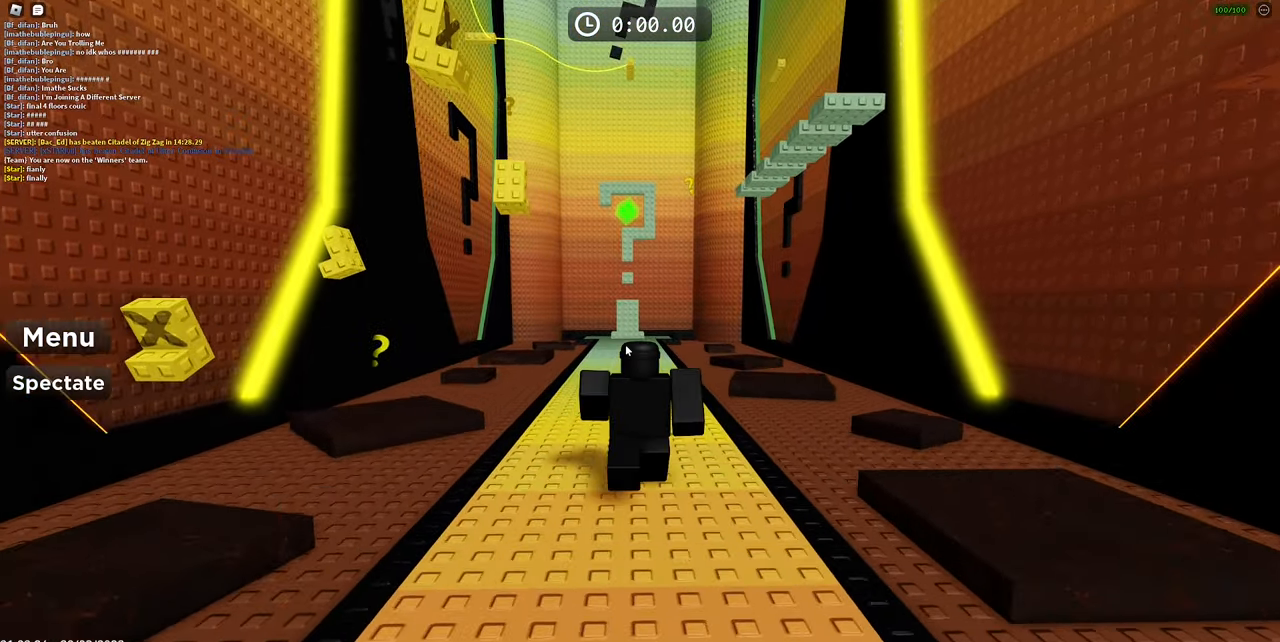
{"keys": ["w"], "mouse": [], "events": []}
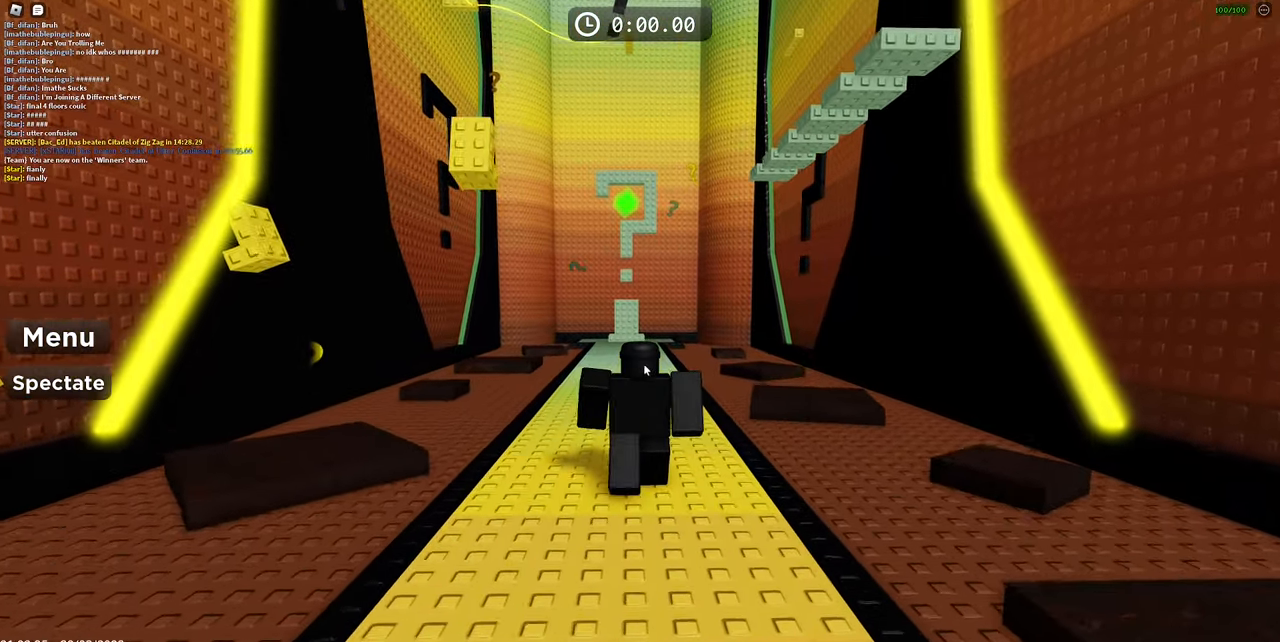
{"keys": ["w"], "mouse": ["right"], "events": [[200, "mouse_right", "down"], [384, "tab", "down"], [484, "tab", "up"]]}
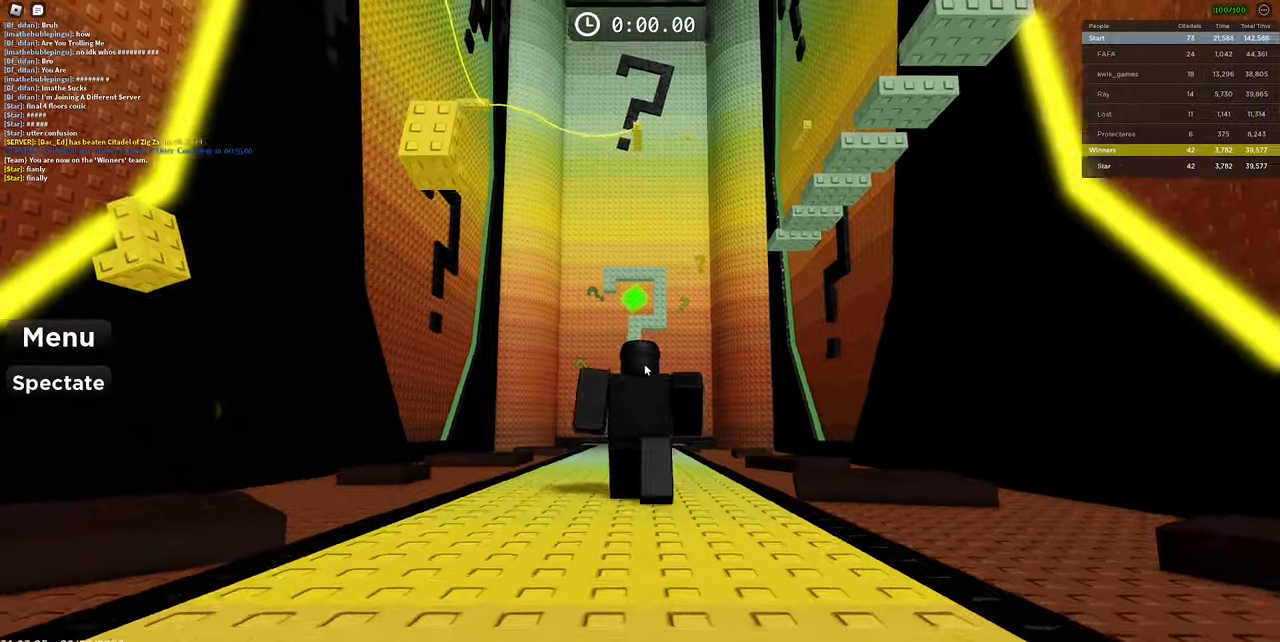
{"keys": ["w"], "mouse": ["right"], "events": []}
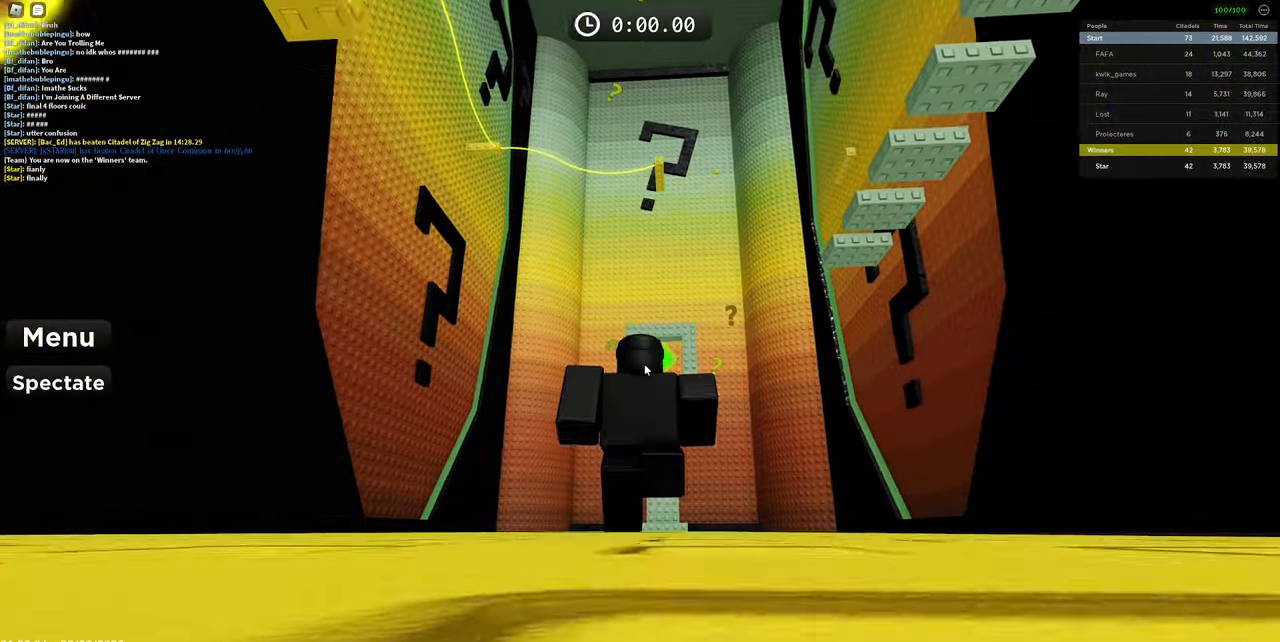
{"keys": ["w"], "mouse": ["right"], "events": [[184, "mouse_wheel", "down"], [217, "mouse_wheel", "up"]]}
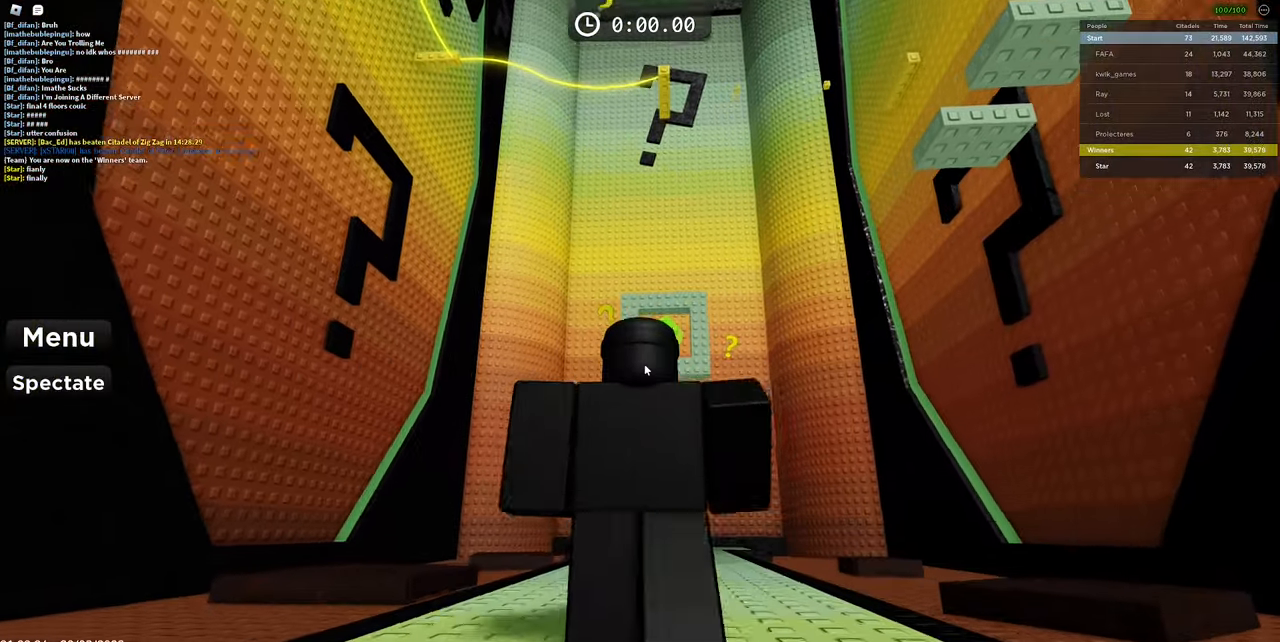
{"keys": ["w"], "mouse": ["wheel", "right"], "events": [[334, "mouse_wheel", "down"], [384, "mouse_wheel", "up"], [434, "mouse_wheel", "down"]]}
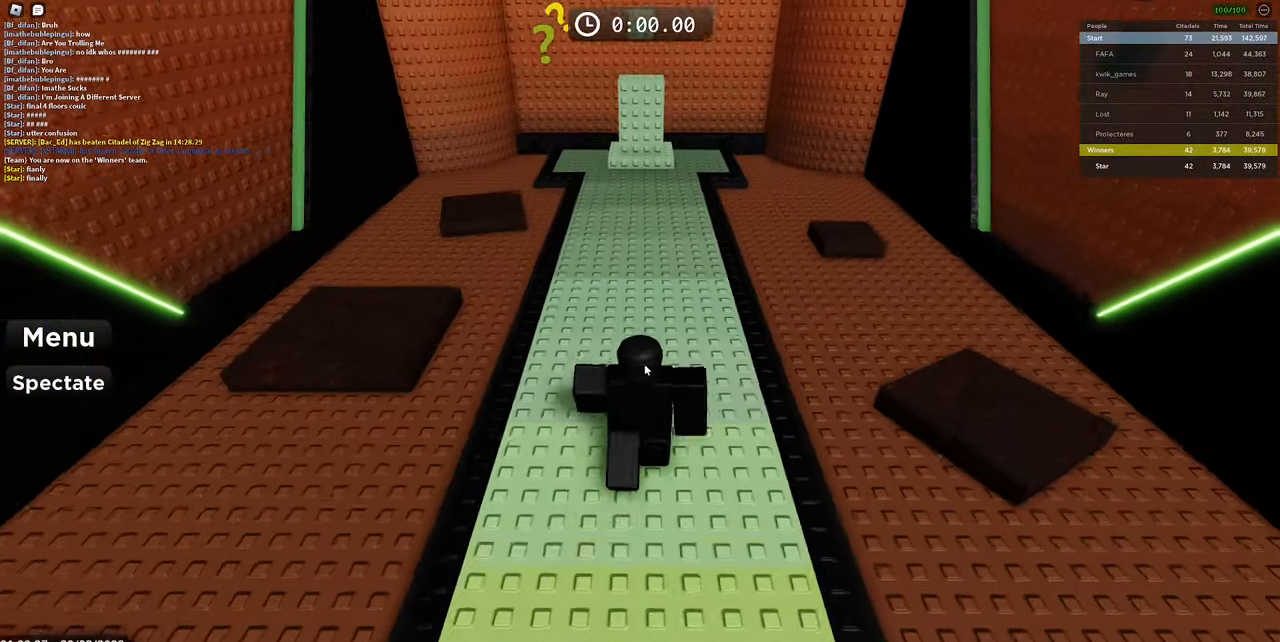
{"keys": ["w"], "mouse": ["right"], "events": [[34, "mouse_wheel", "up"], [84, "mouse_wheel", "down"], [167, "mouse_wheel", "up"]]}
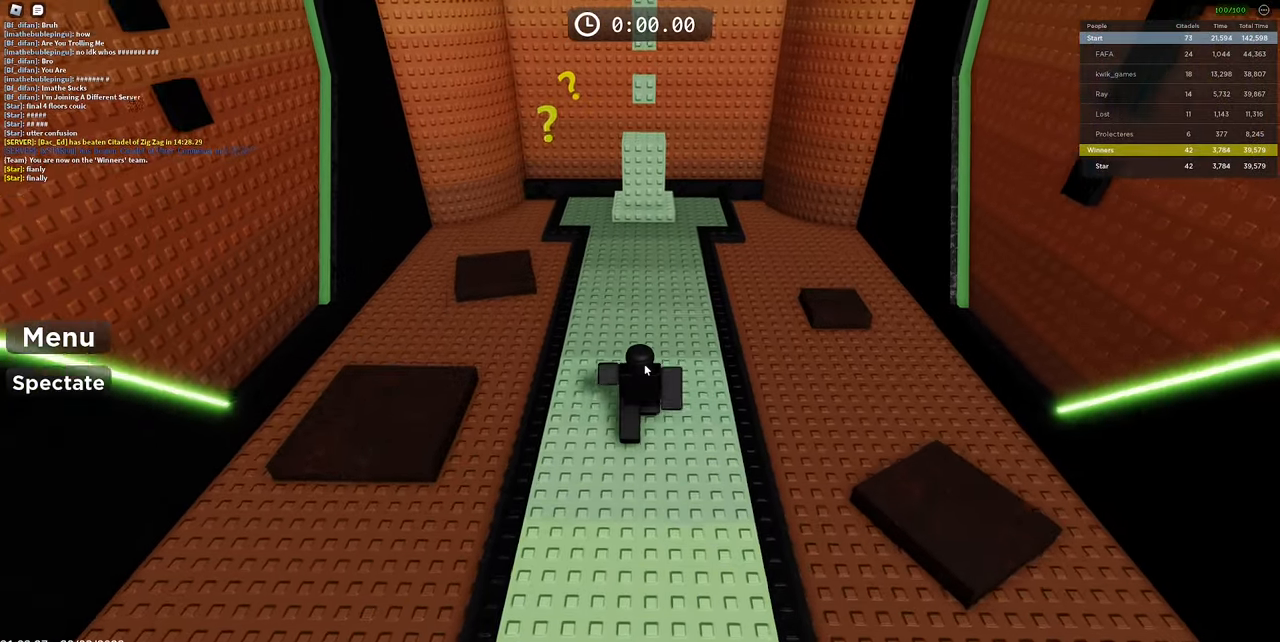
{"keys": ["shift", "space", "w"], "mouse": ["right"], "events": [[334, "space", "down"], [384, "shift", "down"]]}
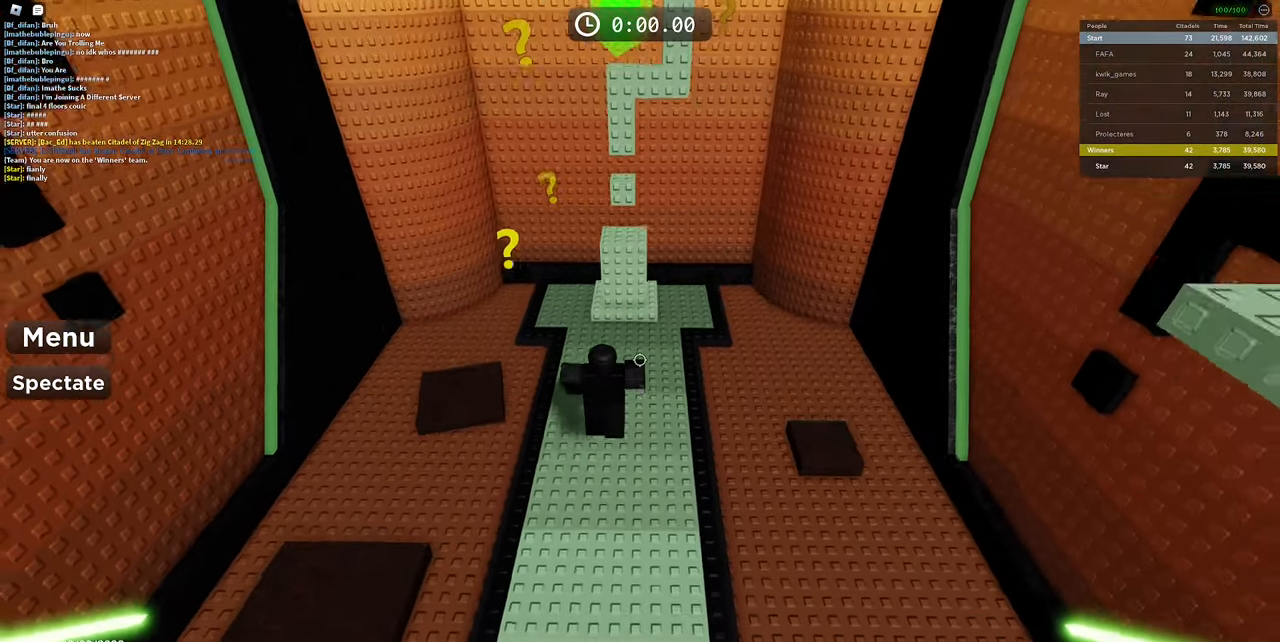
{"keys": ["w"], "mouse": ["right"], "events": [[17, "space", "up"], [67, "shift", "up"]]}
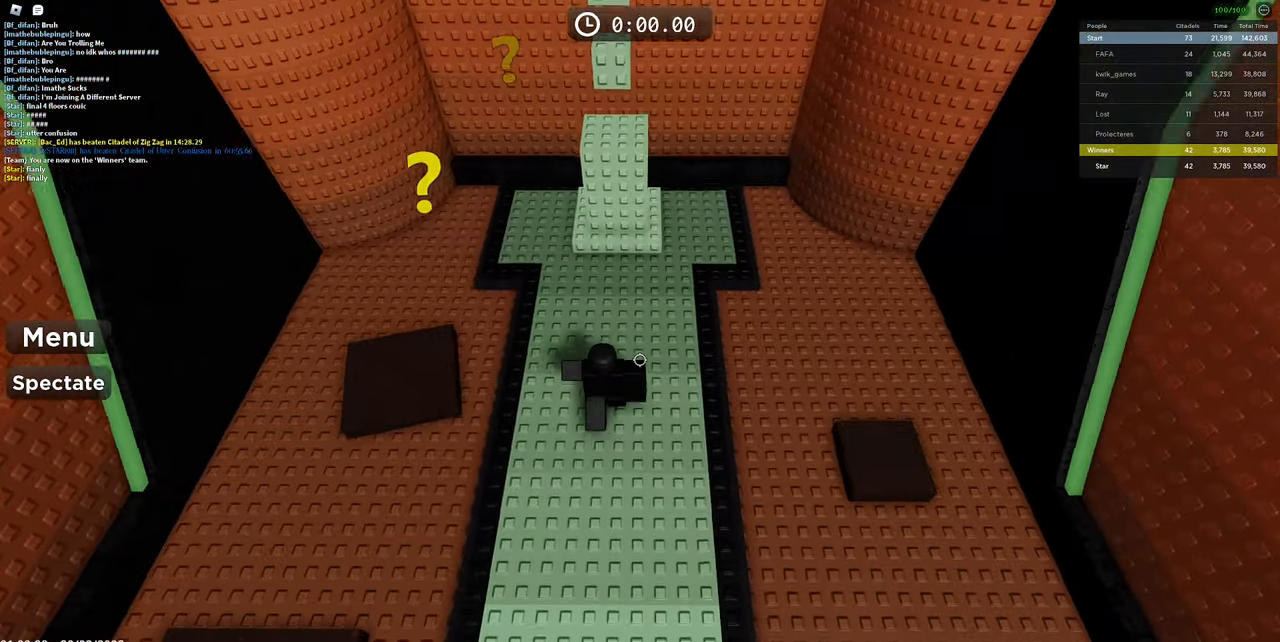
{"keys": ["space", "w"], "mouse": ["right"], "events": [[400, "space", "down"]]}
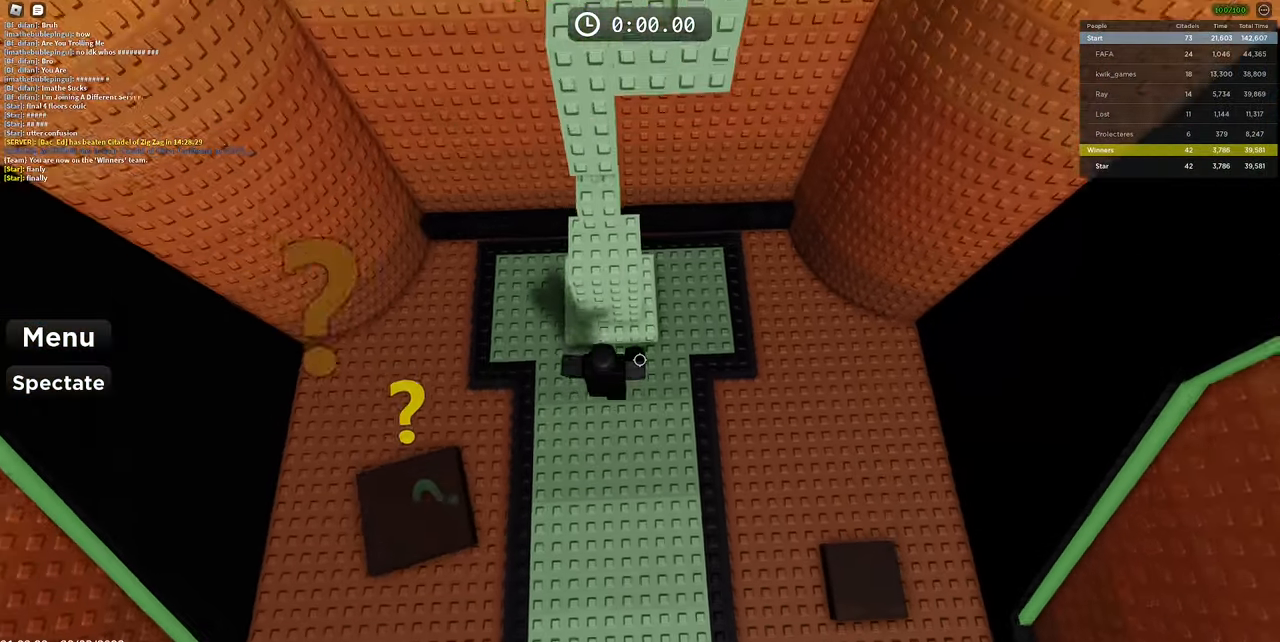
{"keys": ["s", "space"], "mouse": ["right"], "events": [[134, "space", "up"], [367, "s", "down"], [367, "w", "up"], [467, "space", "down"]]}
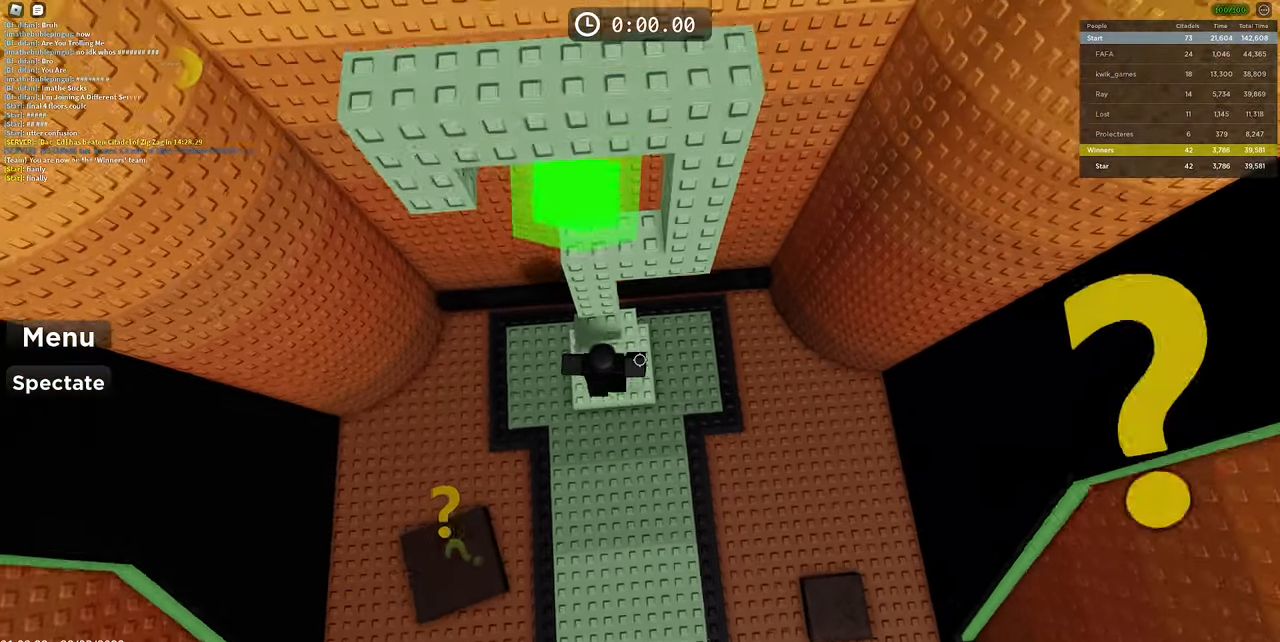
{"keys": [], "mouse": ["right"], "events": [[17, "w", "down"], [50, "s", "up"], [150, "space", "up"], [484, "w", "up"]]}
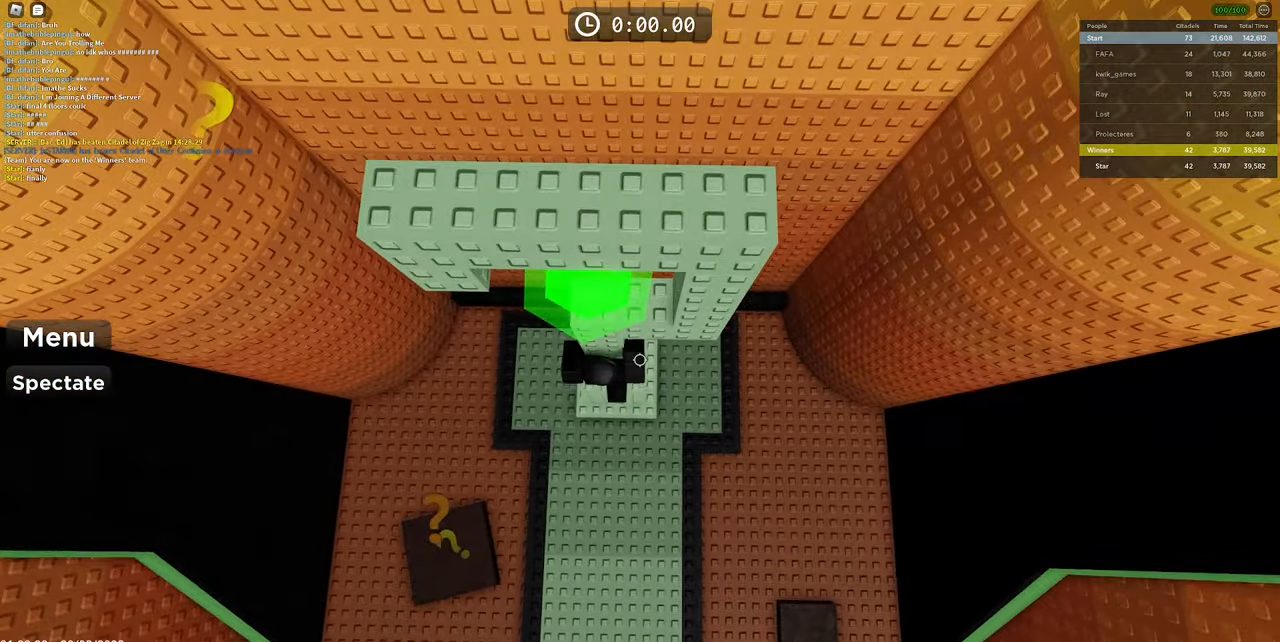
{"keys": [], "mouse": ["right"], "events": [[184, "space", "down"], [300, "space", "up"]]}
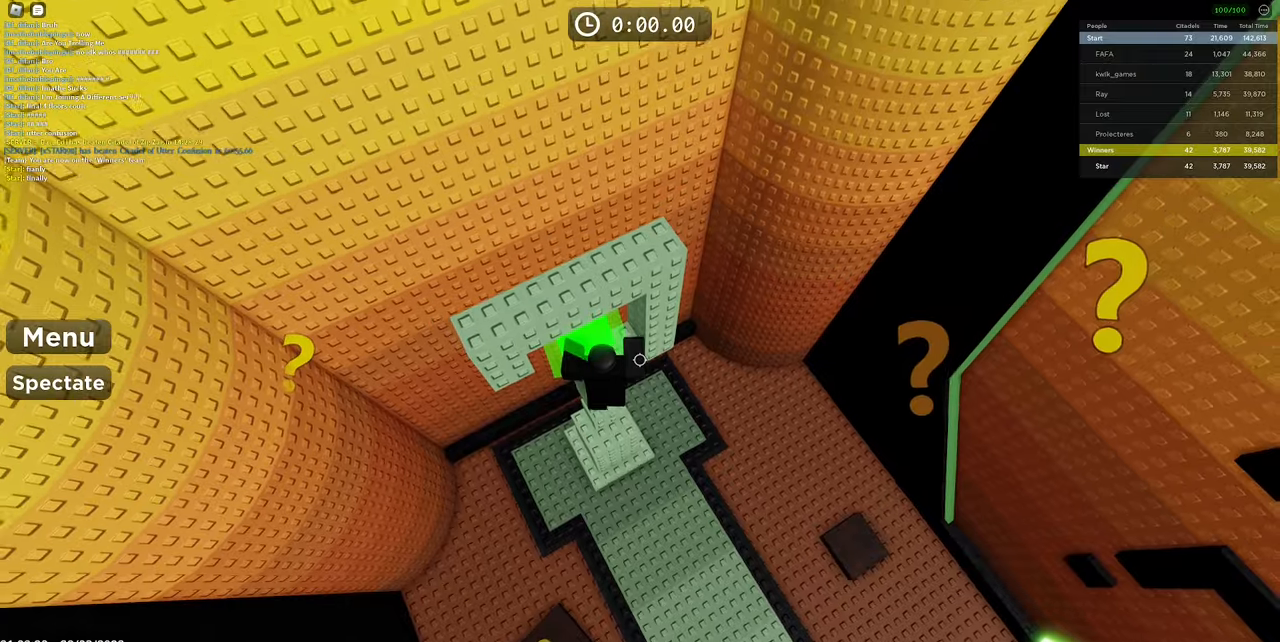
{"keys": [], "mouse": ["right"], "events": []}
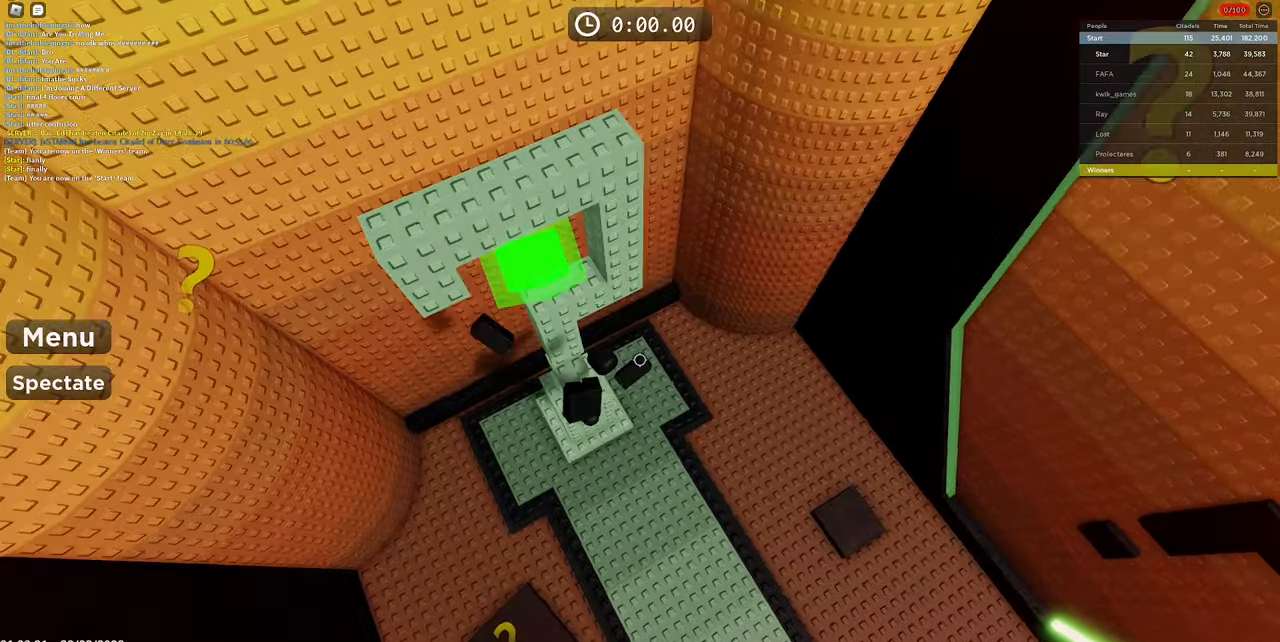
{"keys": [], "mouse": ["right"], "events": [[16, "shift", "down"], [150, "shift", "up"]]}
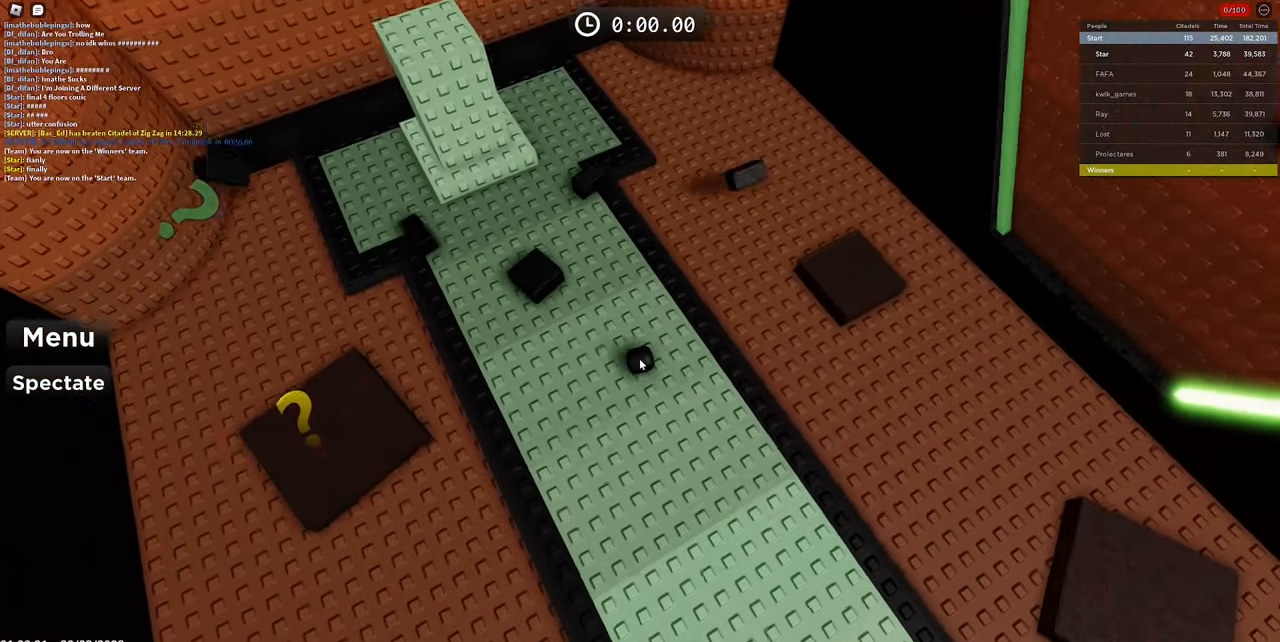
{"keys": [], "mouse": ["right"], "events": []}
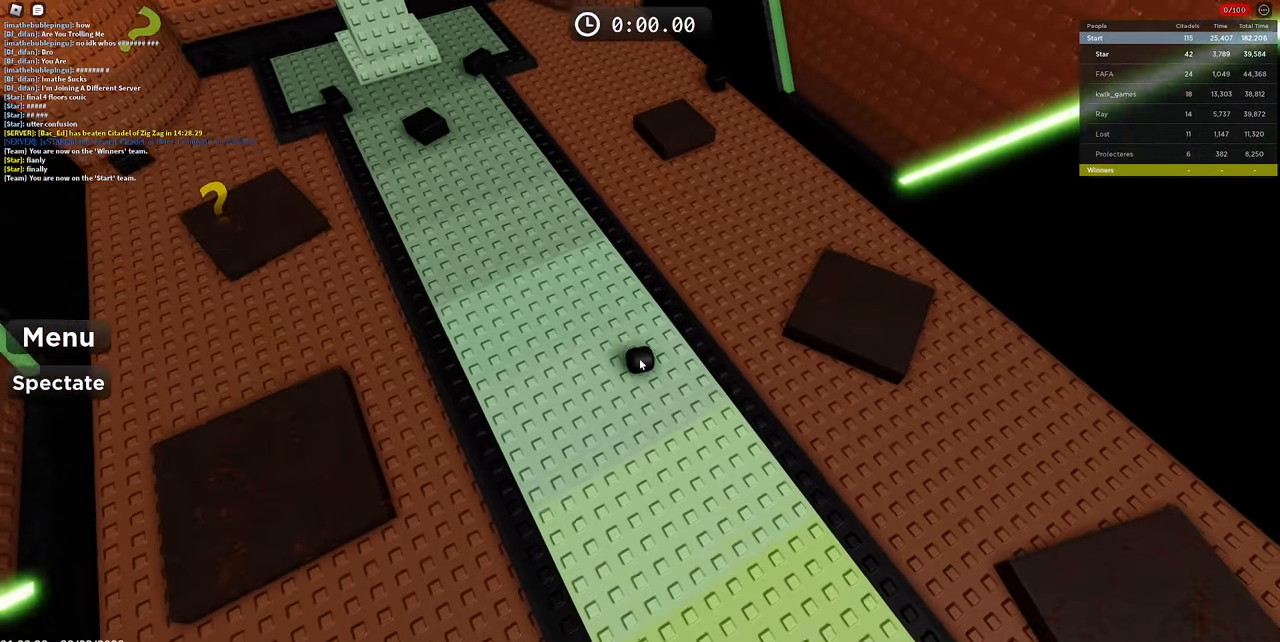
{"keys": [], "mouse": [], "events": [[316, "mouse_right", "up"]]}
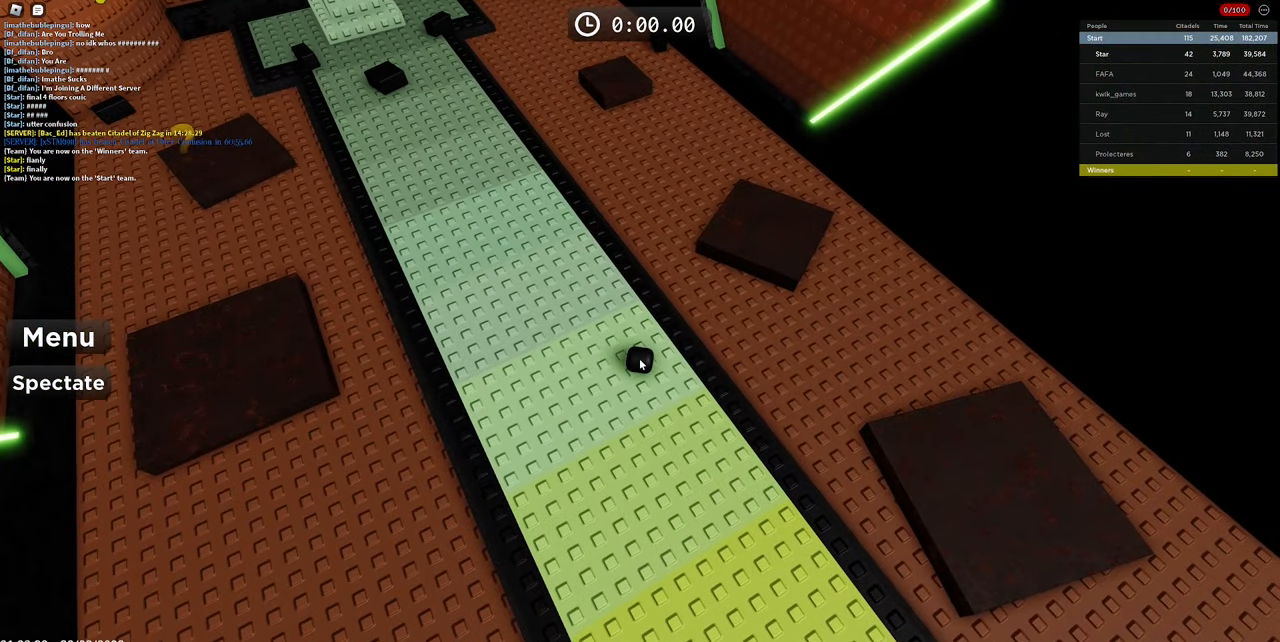
{"keys": [], "mouse": [], "events": []}
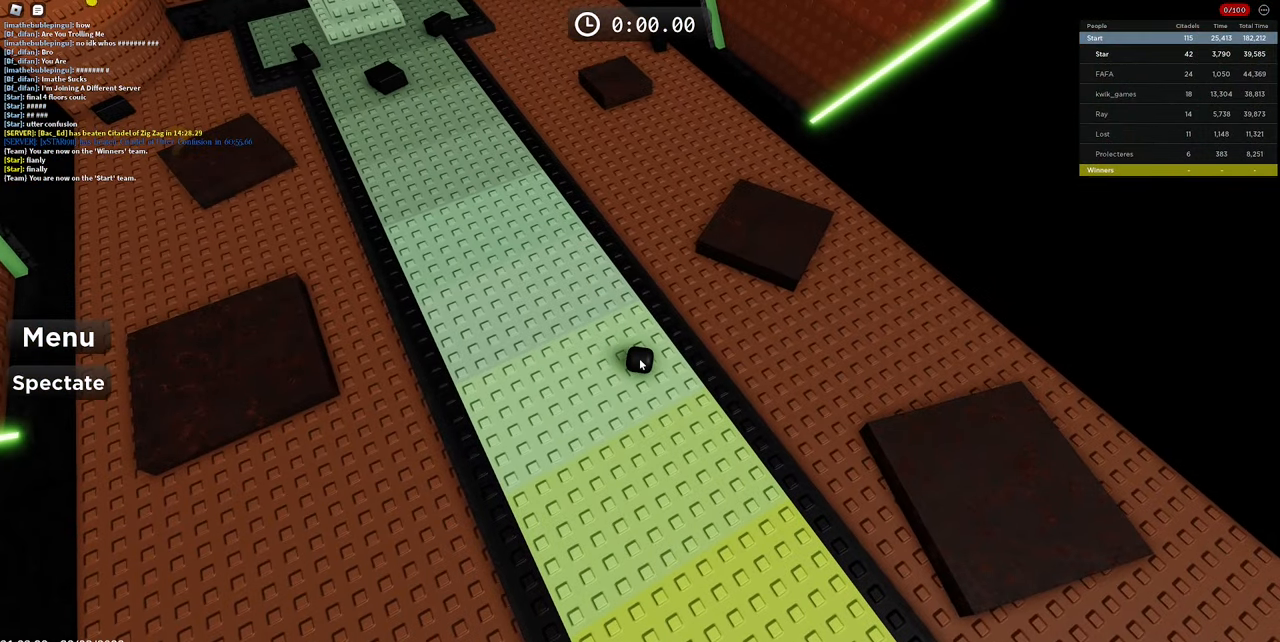
{"keys": [], "mouse": [], "events": []}
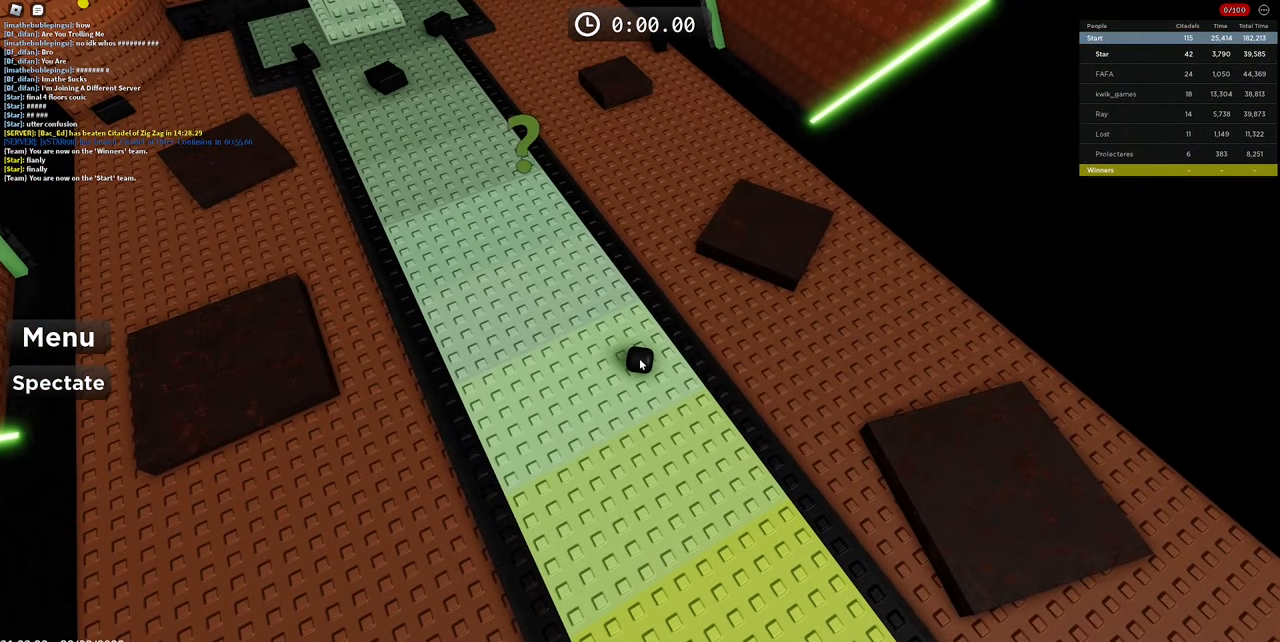
{"keys": [], "mouse": [], "events": []}
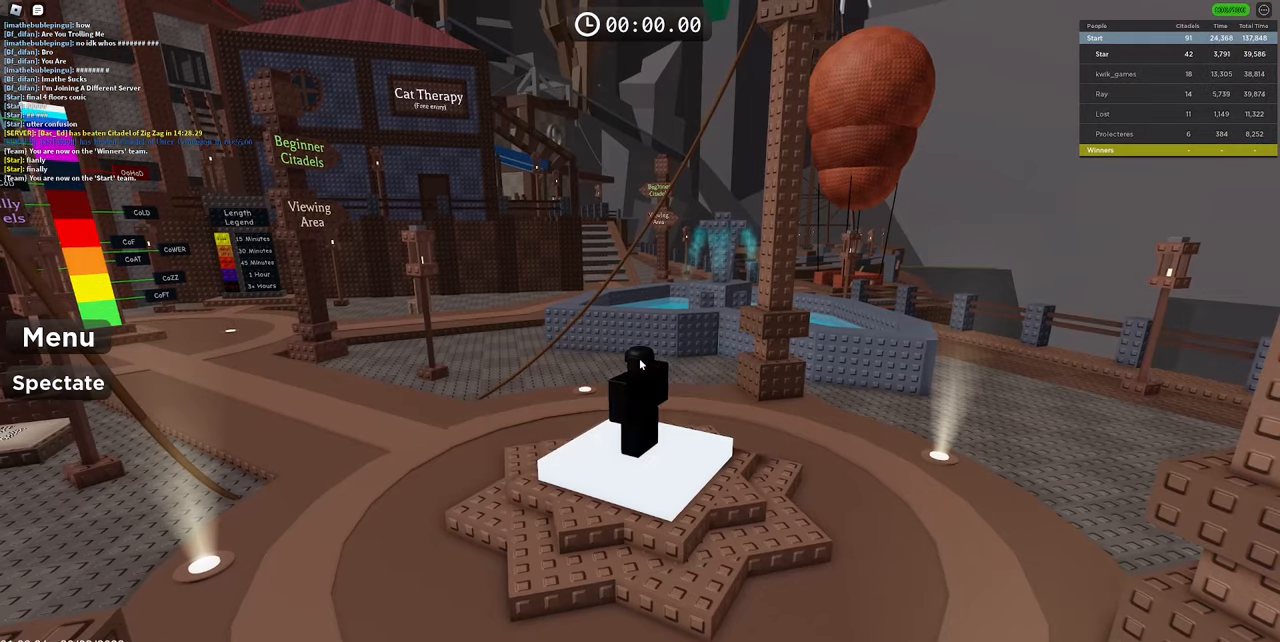
{"keys": [], "mouse": [], "events": []}
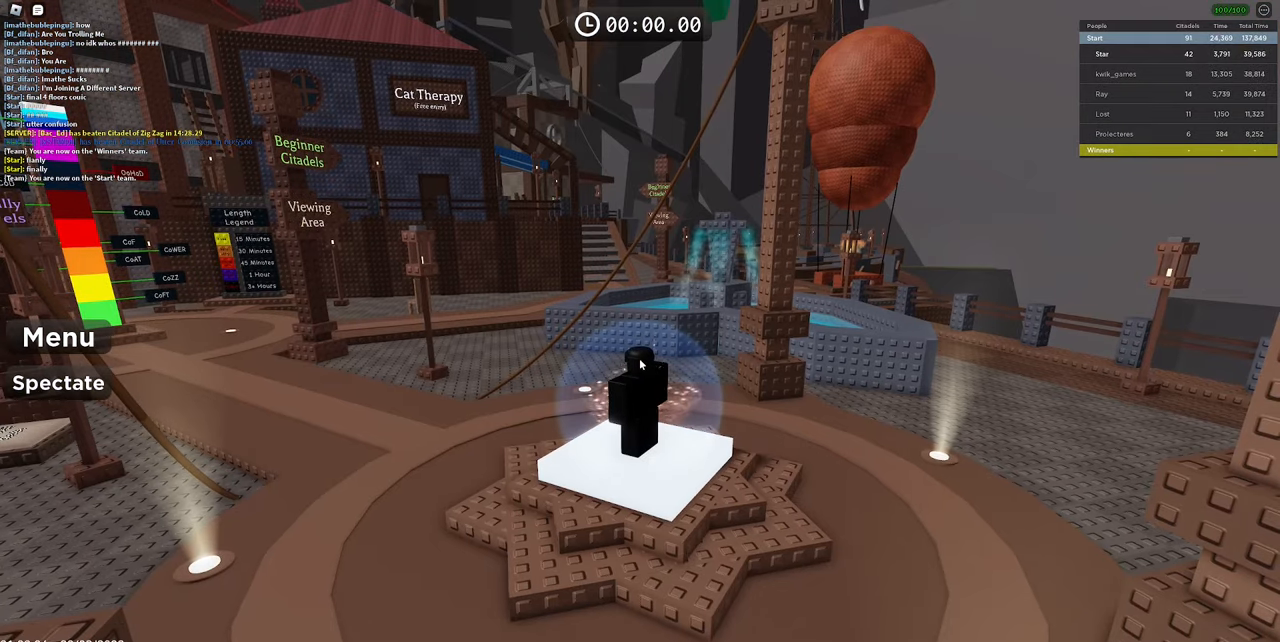
{"keys": [], "mouse": [], "events": []}